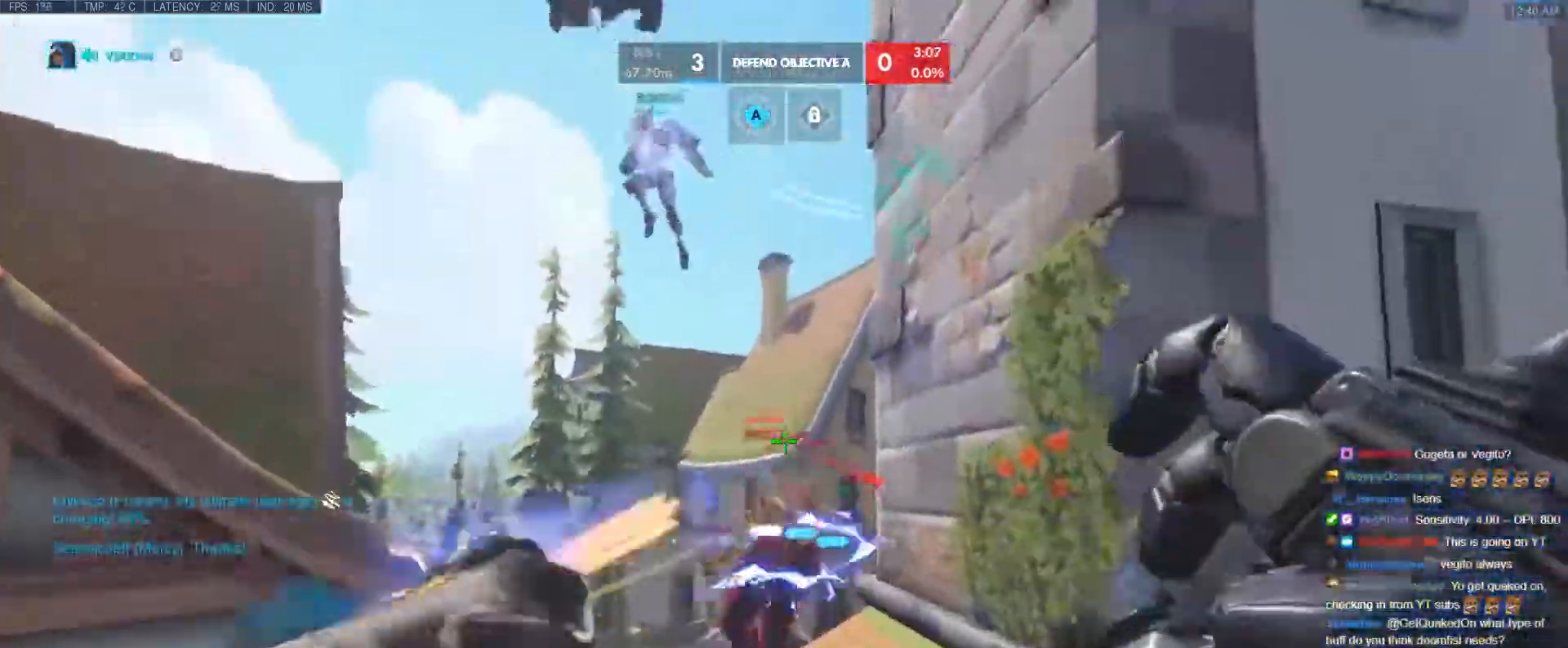
Gameplay with keyboard; each line is a JSON object with the keys held at the frame after it. "events" lists presses ("down") and releases ("up") of "1", "2", "3", "4", "5", "a", "alt", "b", "c", "caps_lock", "ctrl", "d", "e", "f", "g", "n", "q", "r", "s", "shift", "space", "t", "tab", "v", "w", "x" and "z" between this image and that frame as [ms after this image, input, new state], when the widget could be followed in between. No other keys are recorded. Mouse input is not recorded.
{"keys": ["a", "w"], "events": [[250, "a", "down"]]}
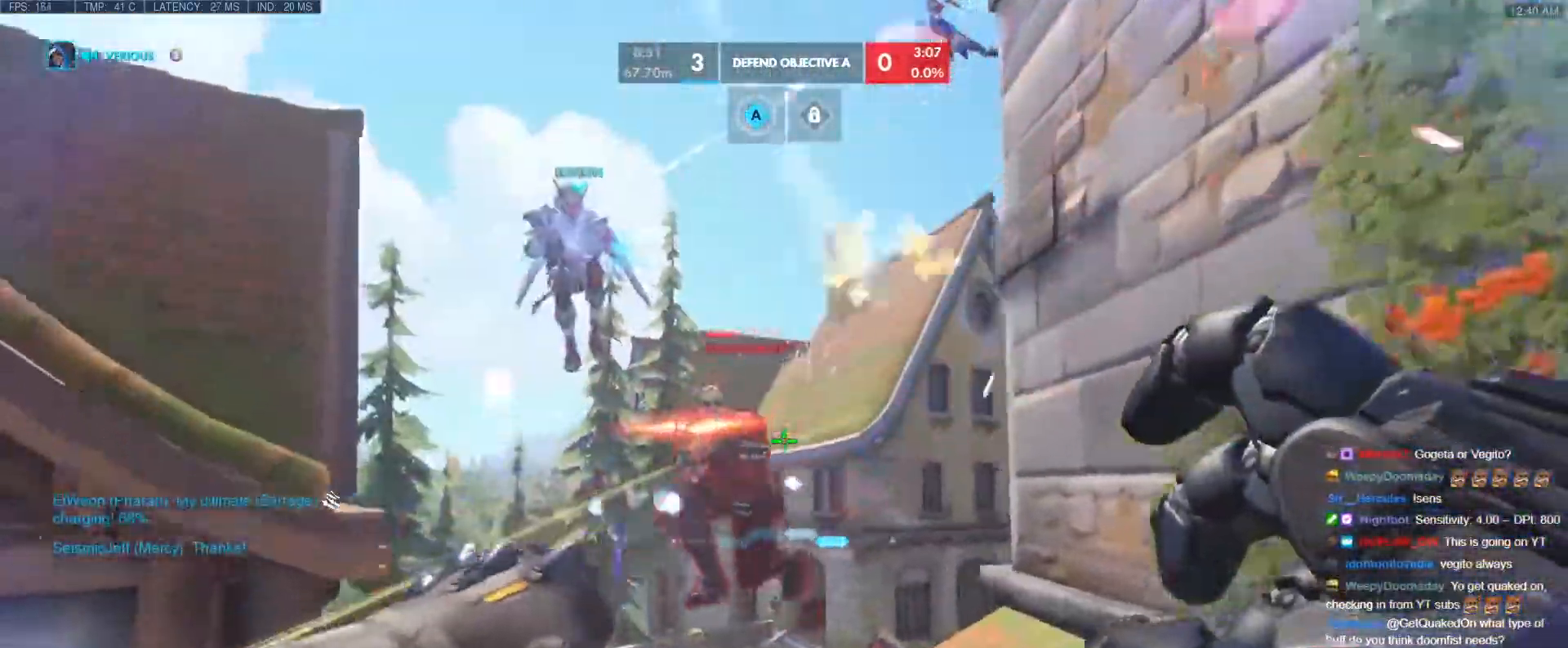
{"keys": ["w"], "events": [[83, "a", "up"]]}
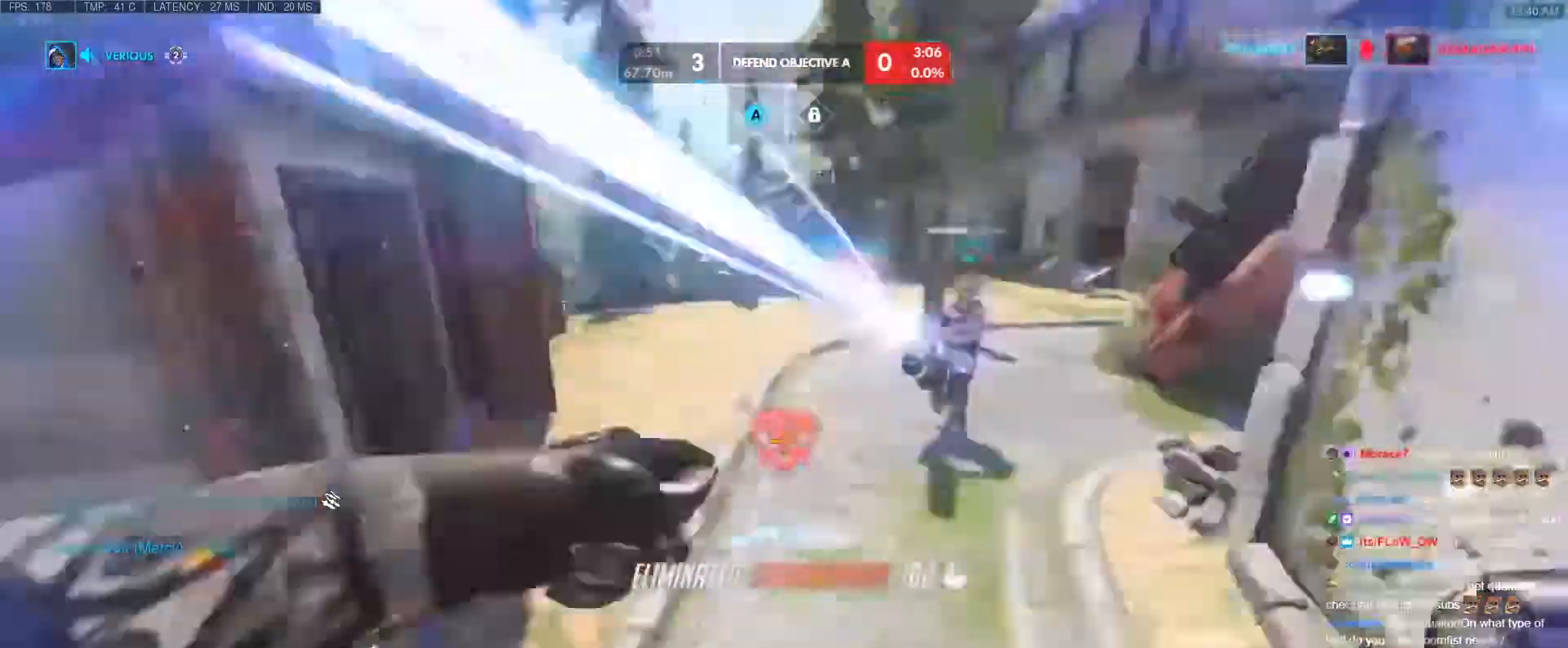
{"keys": ["a", "space", "w"], "events": [[150, "d", "down"], [200, "d", "up"], [233, "a", "down"], [383, "space", "down"]]}
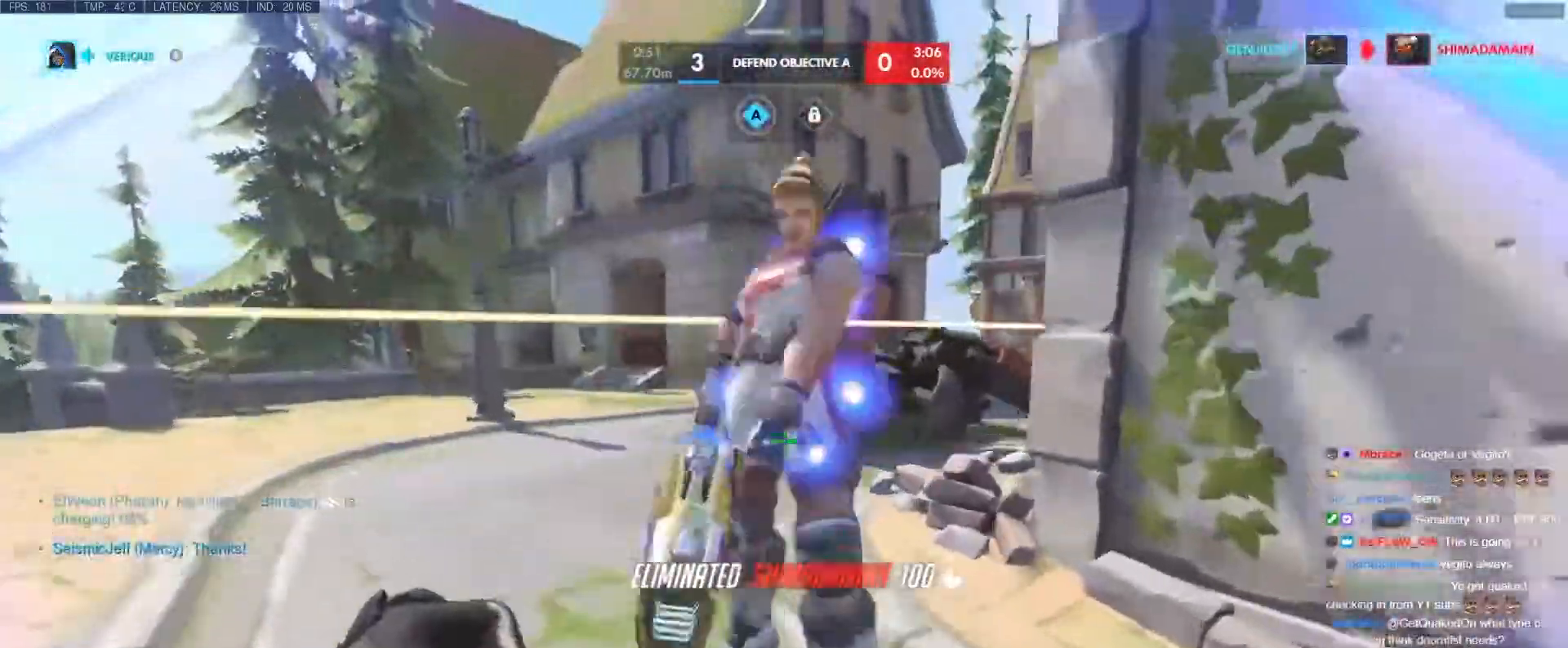
{"keys": ["w"], "events": [[67, "space", "up"], [167, "a", "up"], [250, "space", "down"], [400, "space", "up"]]}
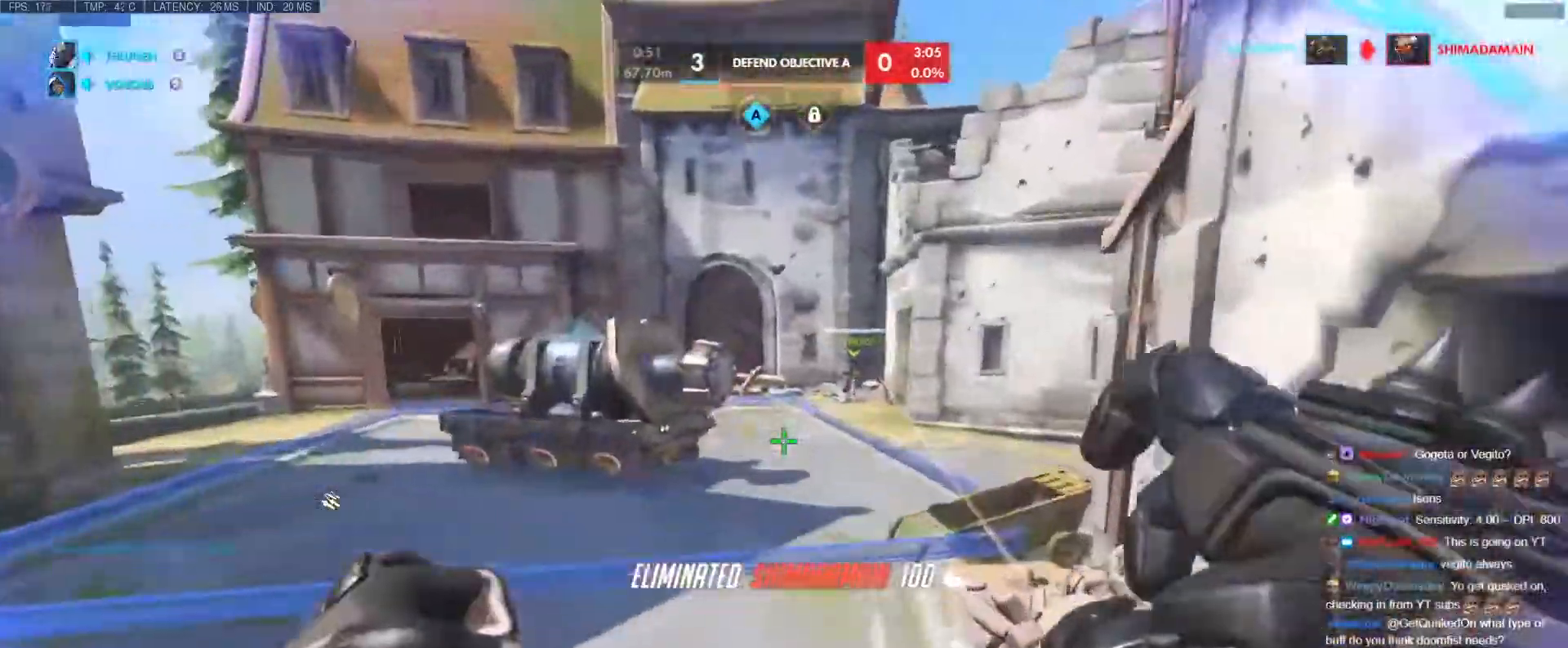
{"keys": ["a", "w"], "events": [[467, "a", "down"]]}
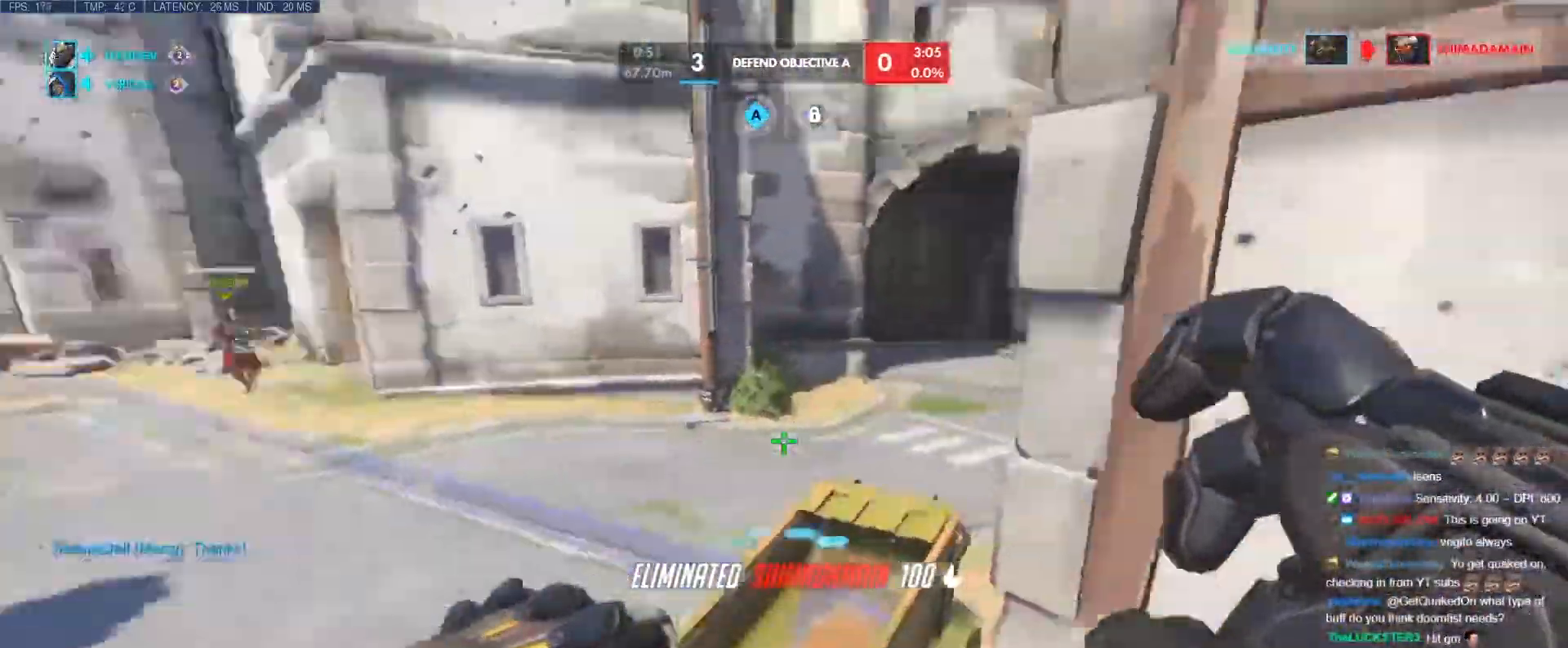
{"keys": ["a", "w"], "events": [[183, "space", "down"], [333, "space", "up"]]}
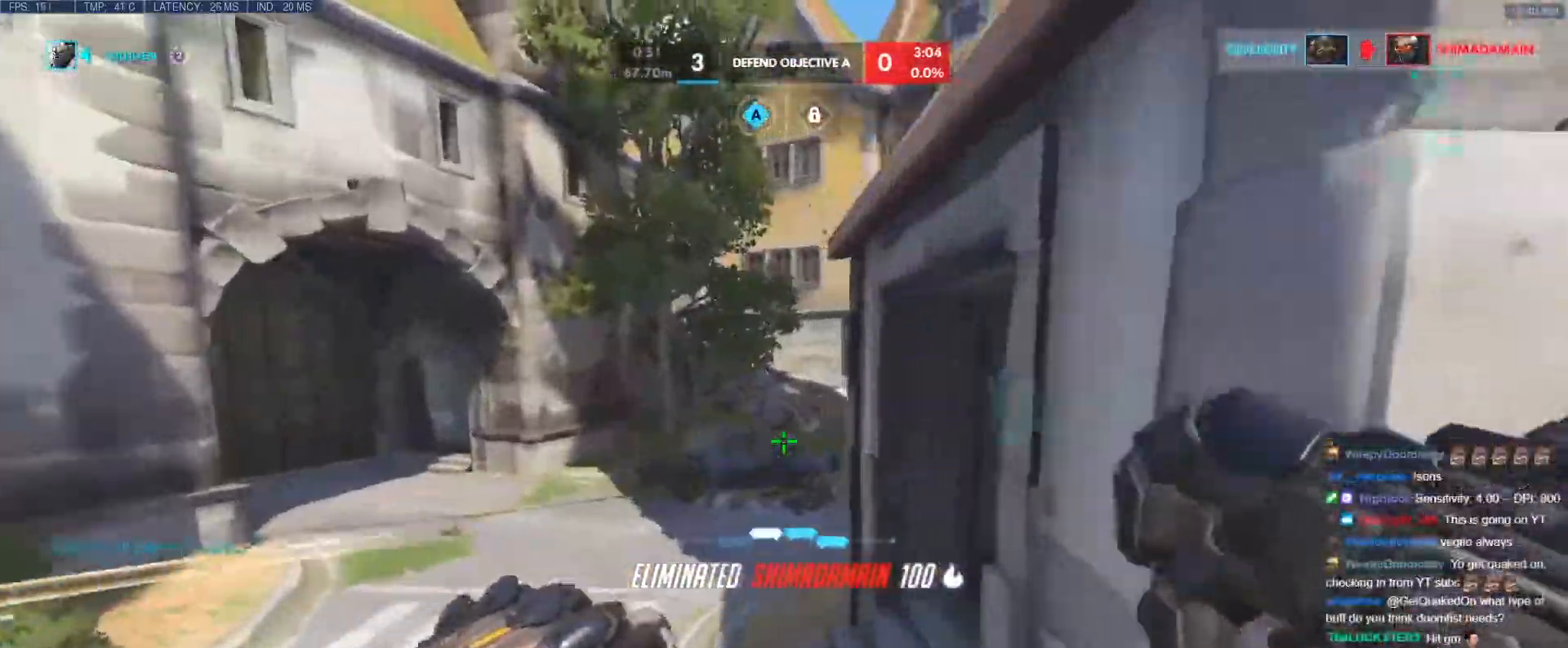
{"keys": ["a", "w"], "events": []}
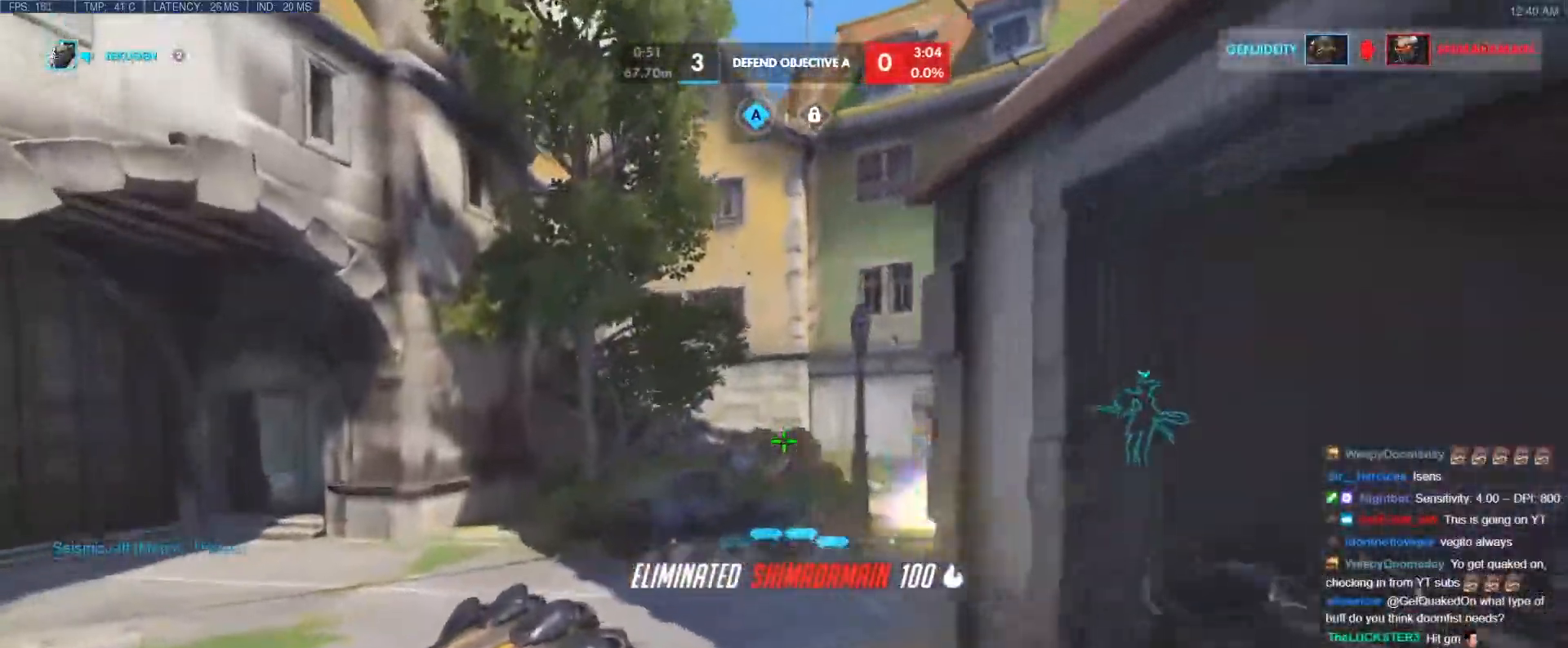
{"keys": ["a", "w"], "events": [[267, "a", "up"], [417, "a", "down"]]}
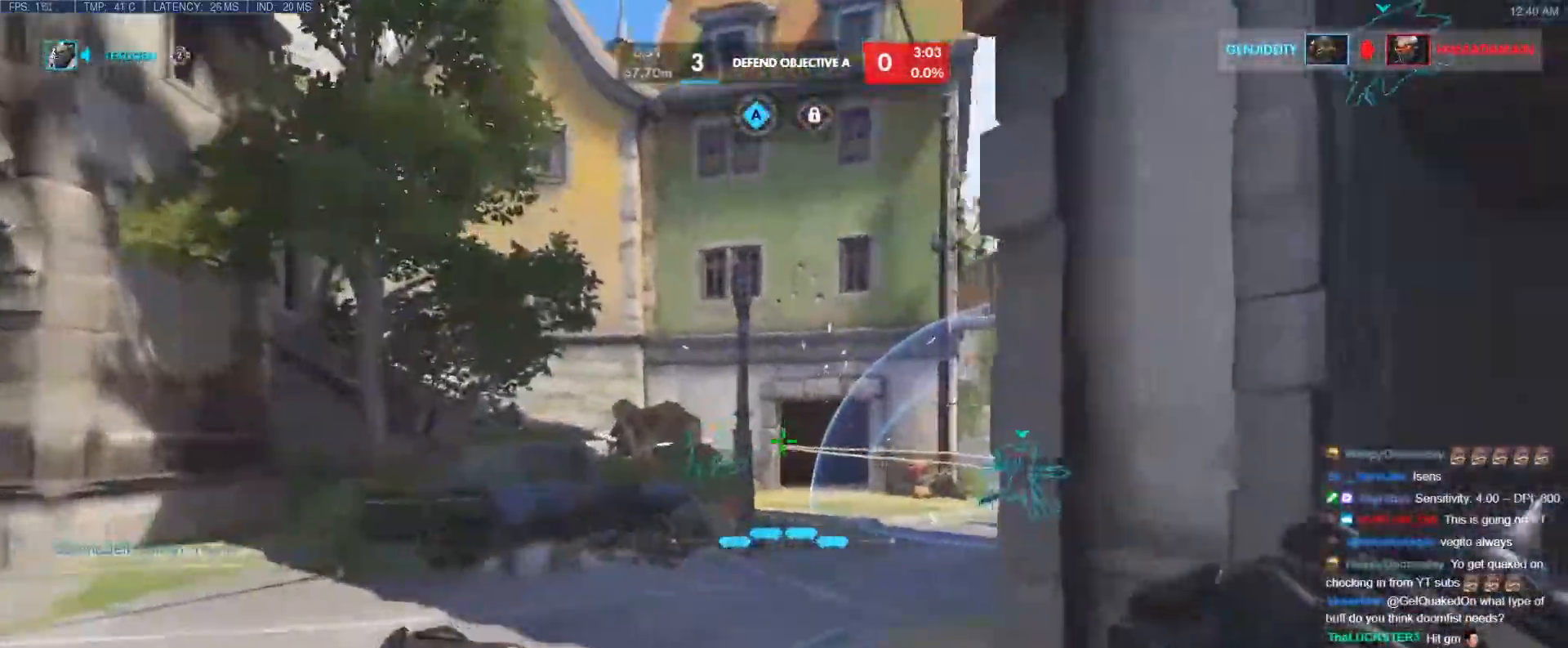
{"keys": ["a"], "events": [[467, "w", "up"]]}
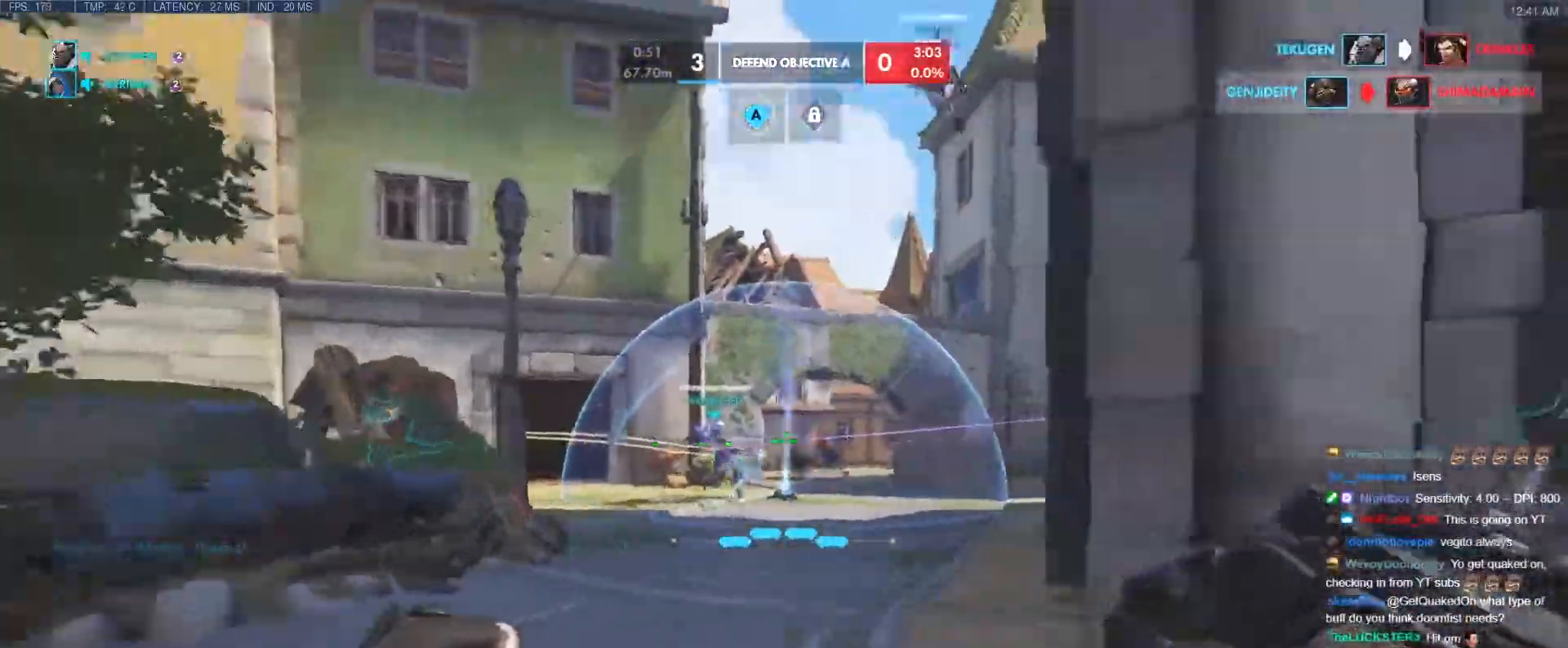
{"keys": ["a"], "events": [[250, "space", "down"], [350, "space", "up"]]}
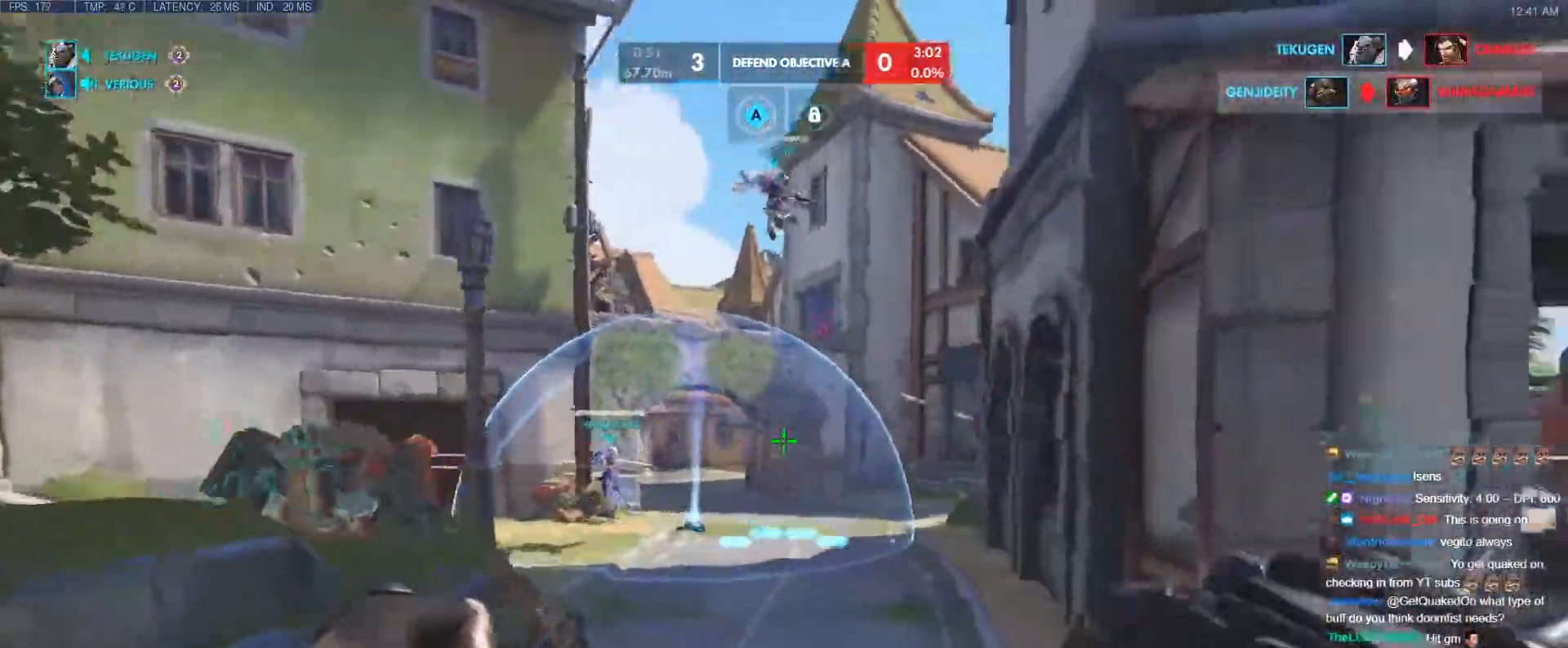
{"keys": ["a", "space"], "events": [[500, "space", "down"]]}
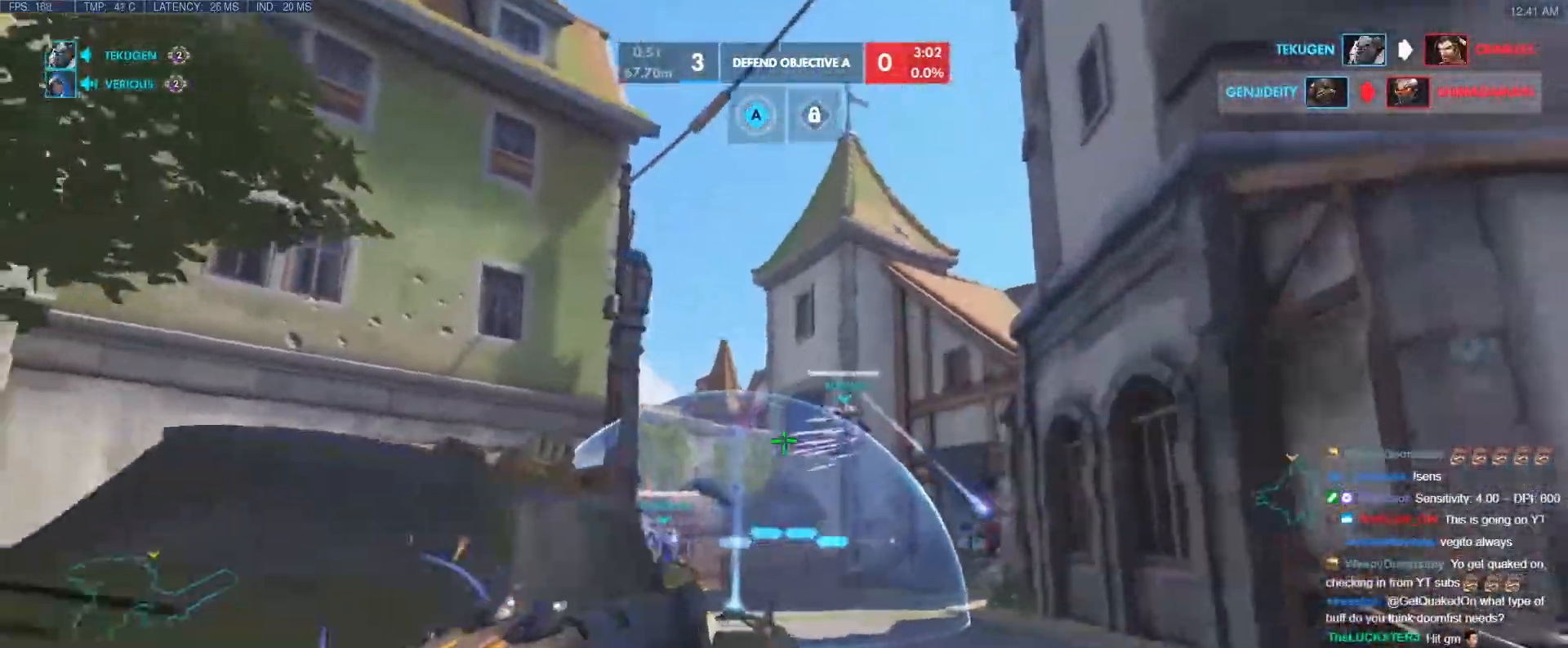
{"keys": ["a"], "events": [[50, "s", "down"], [150, "space", "up"], [233, "s", "up"]]}
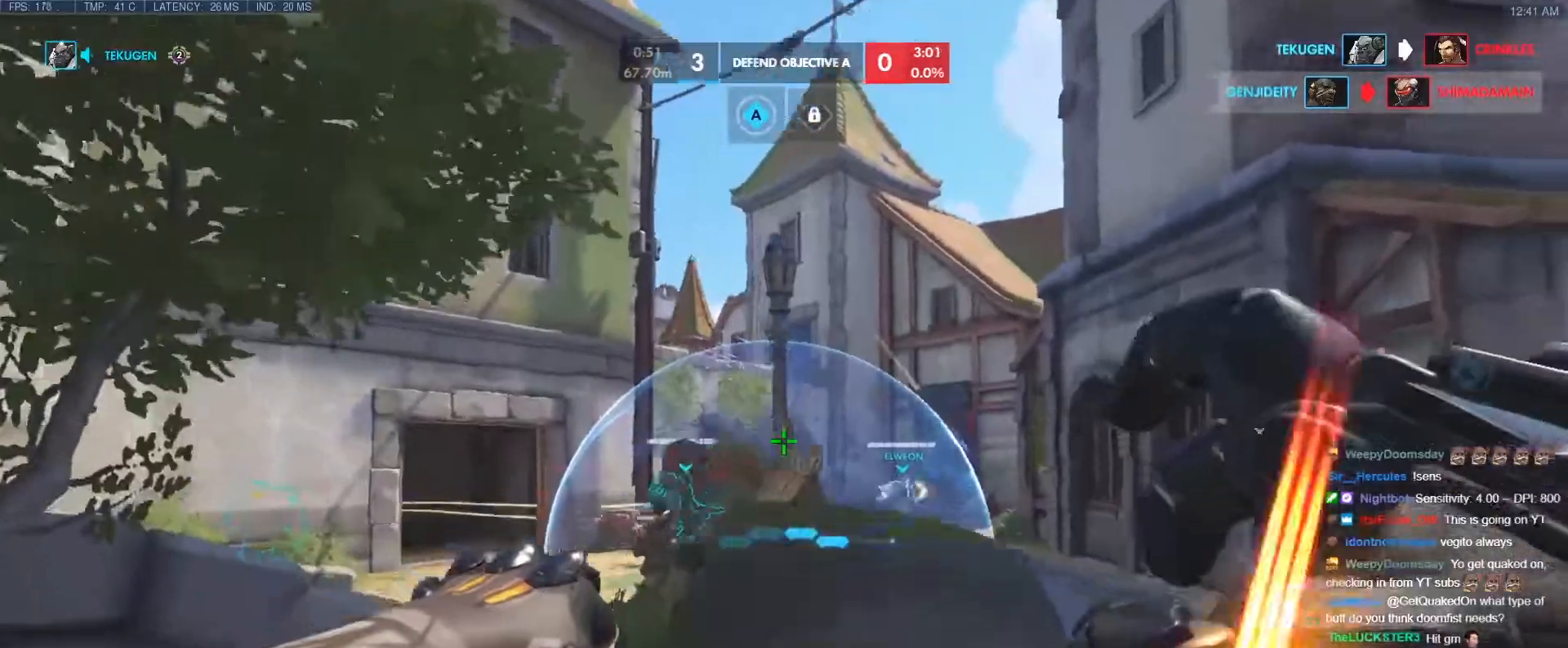
{"keys": ["a", "d", "s"], "events": [[167, "s", "down"], [400, "d", "down"]]}
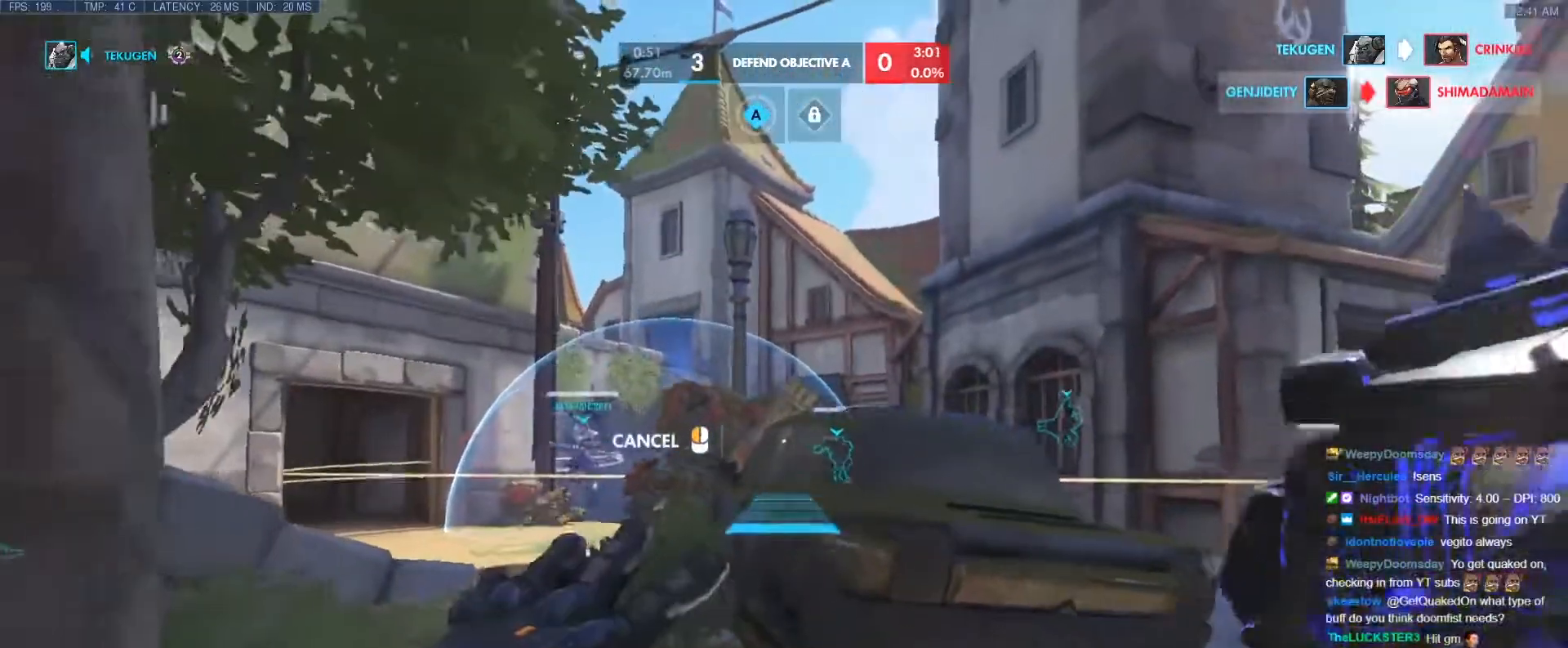
{"keys": [], "events": [[33, "a", "up"], [33, "d", "up"], [83, "a", "down"], [83, "s", "up"], [267, "w", "down"], [317, "a", "up"], [367, "w", "up"]]}
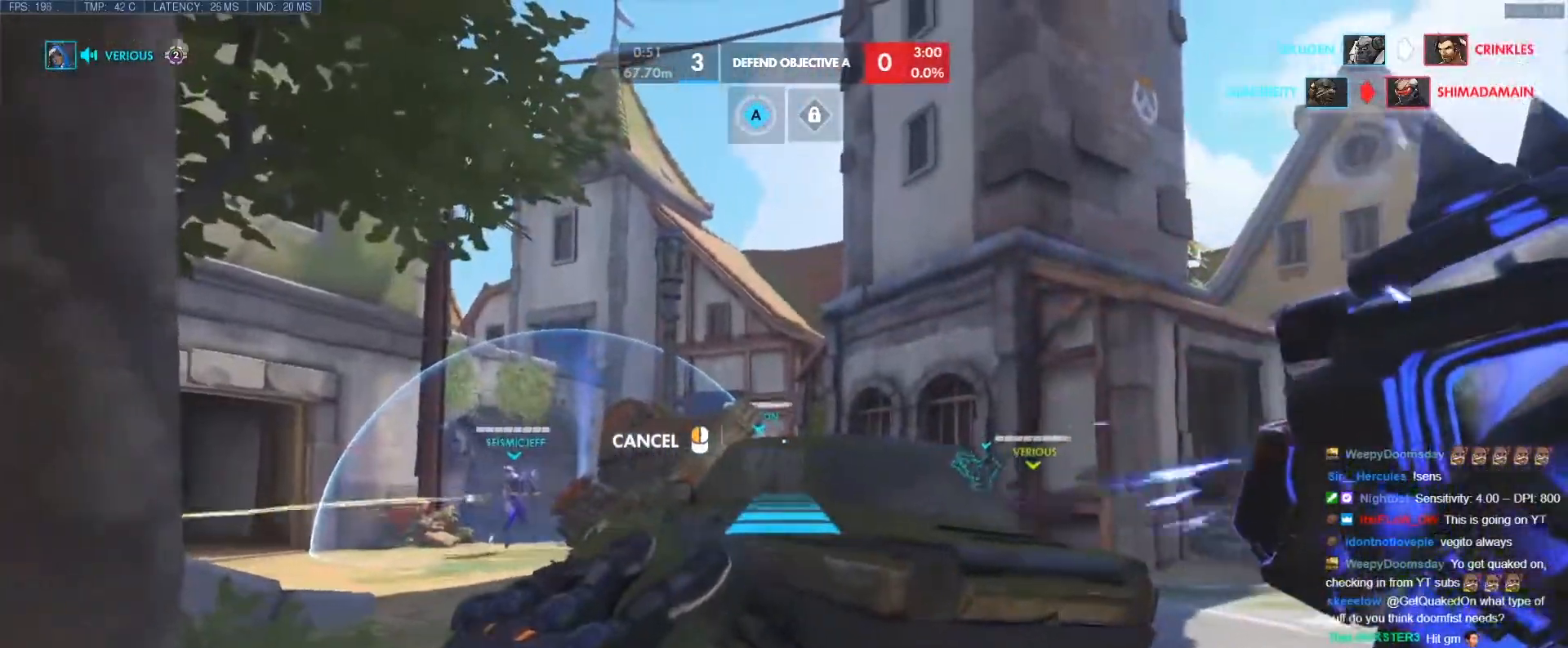
{"keys": [], "events": []}
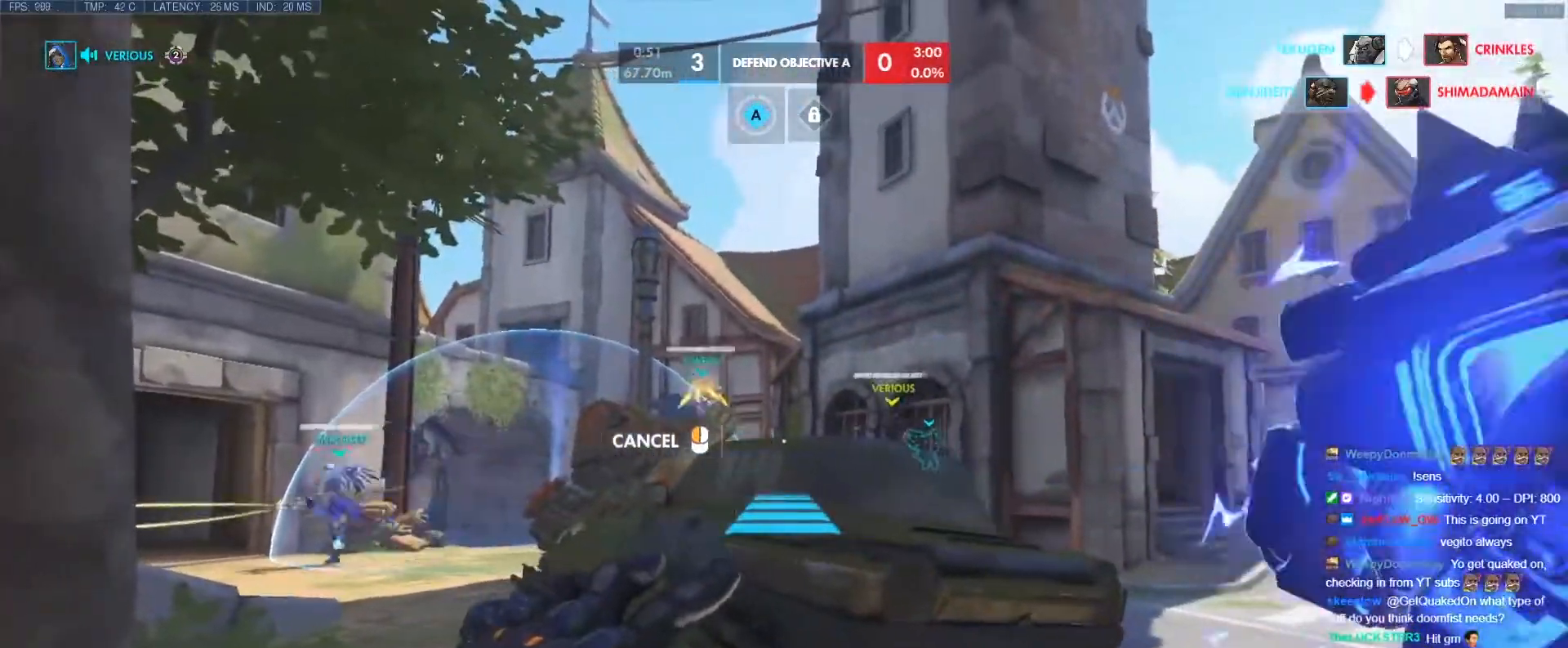
{"keys": [], "events": [[167, "space", "down"], [200, "space", "up"]]}
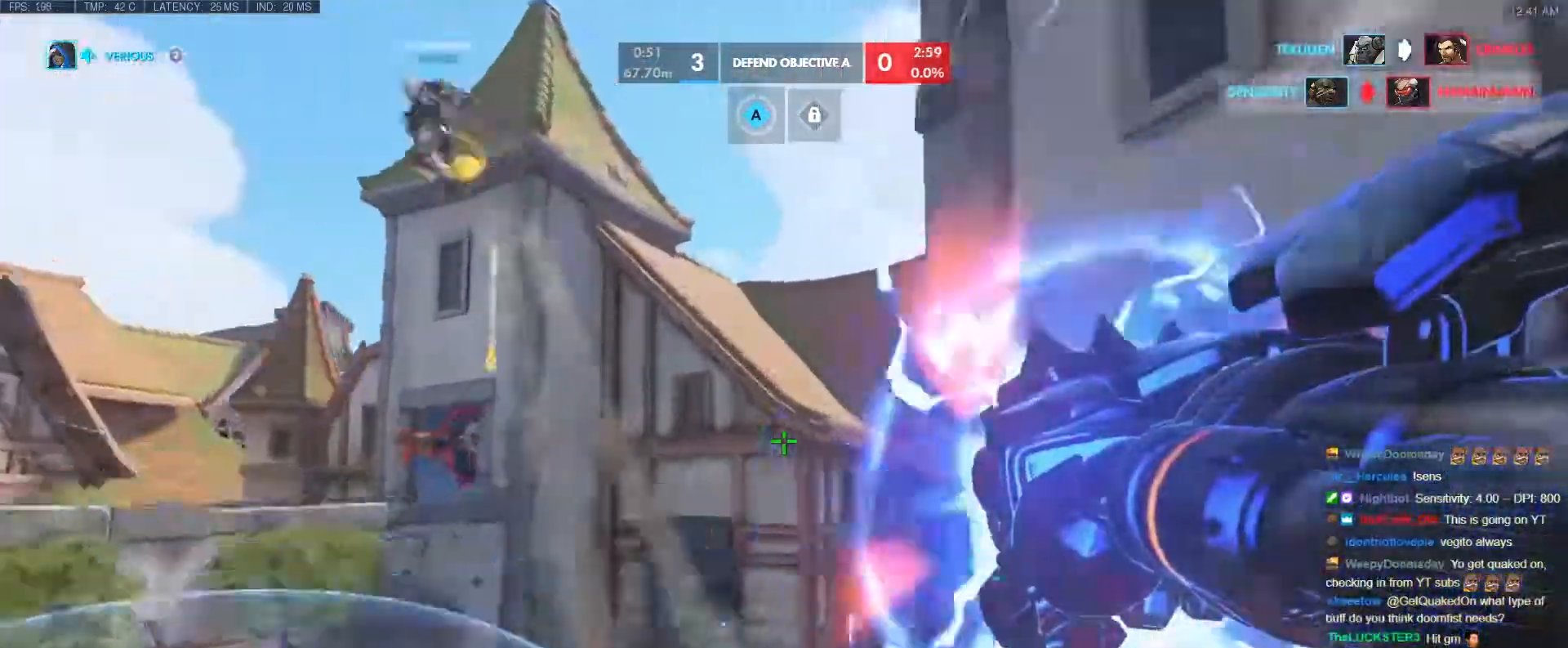
{"keys": ["w"], "events": [[33, "w", "down"], [133, "space", "down"], [217, "space", "up"]]}
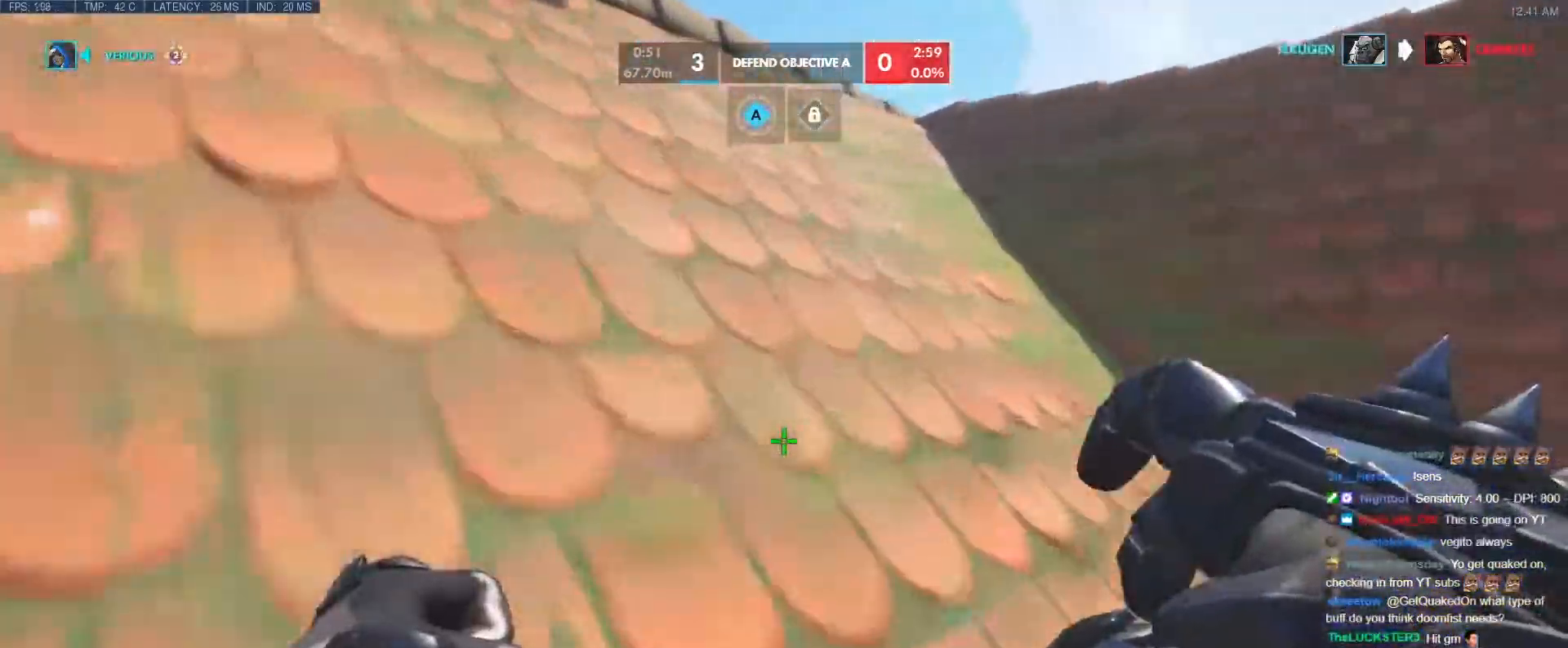
{"keys": ["w"], "events": []}
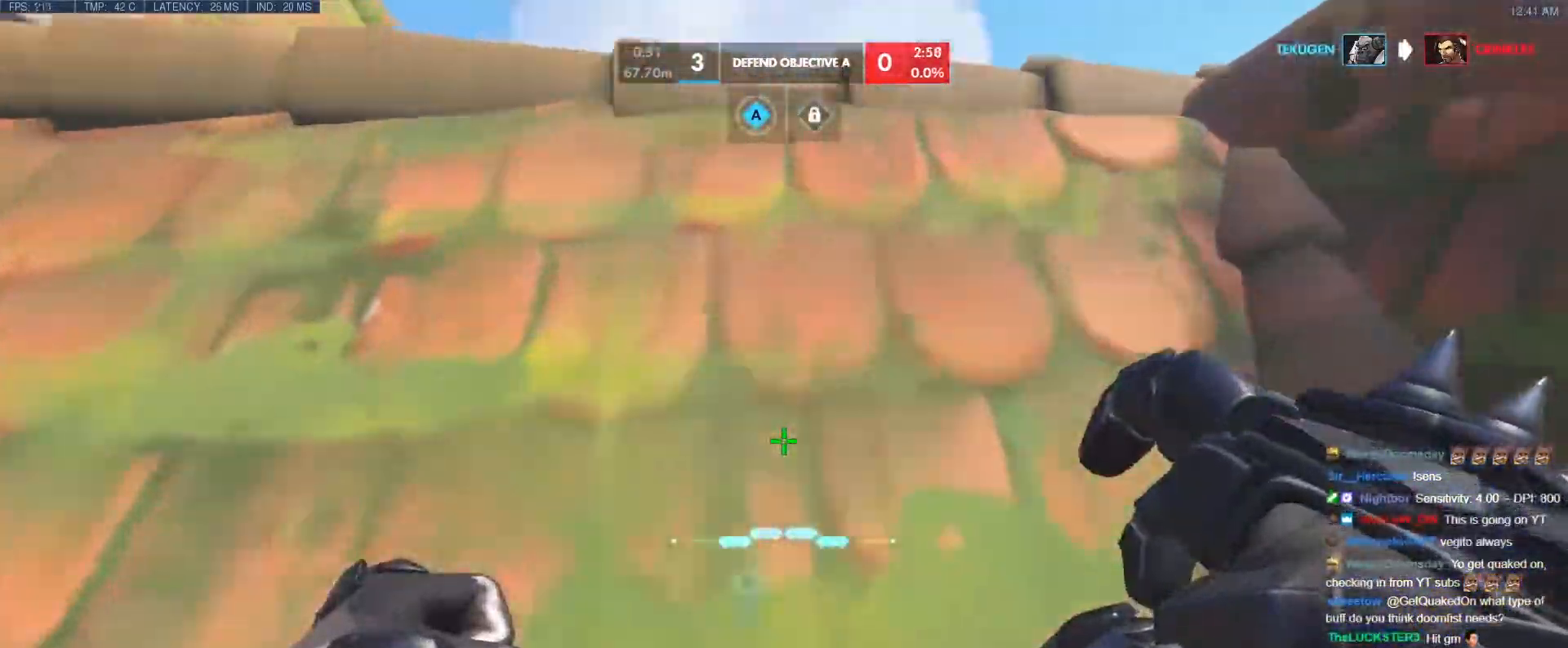
{"keys": ["w"], "events": []}
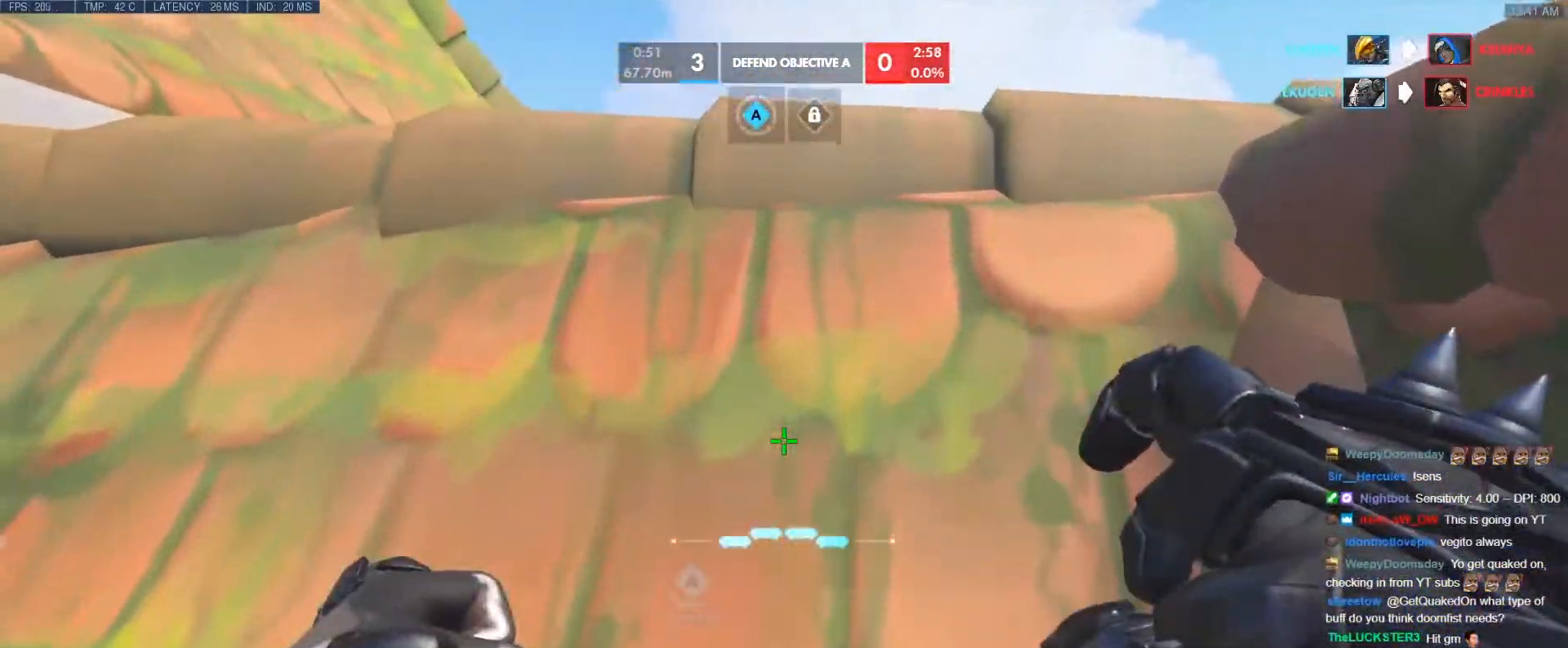
{"keys": ["tab", "w"], "events": [[33, "tab", "down"]]}
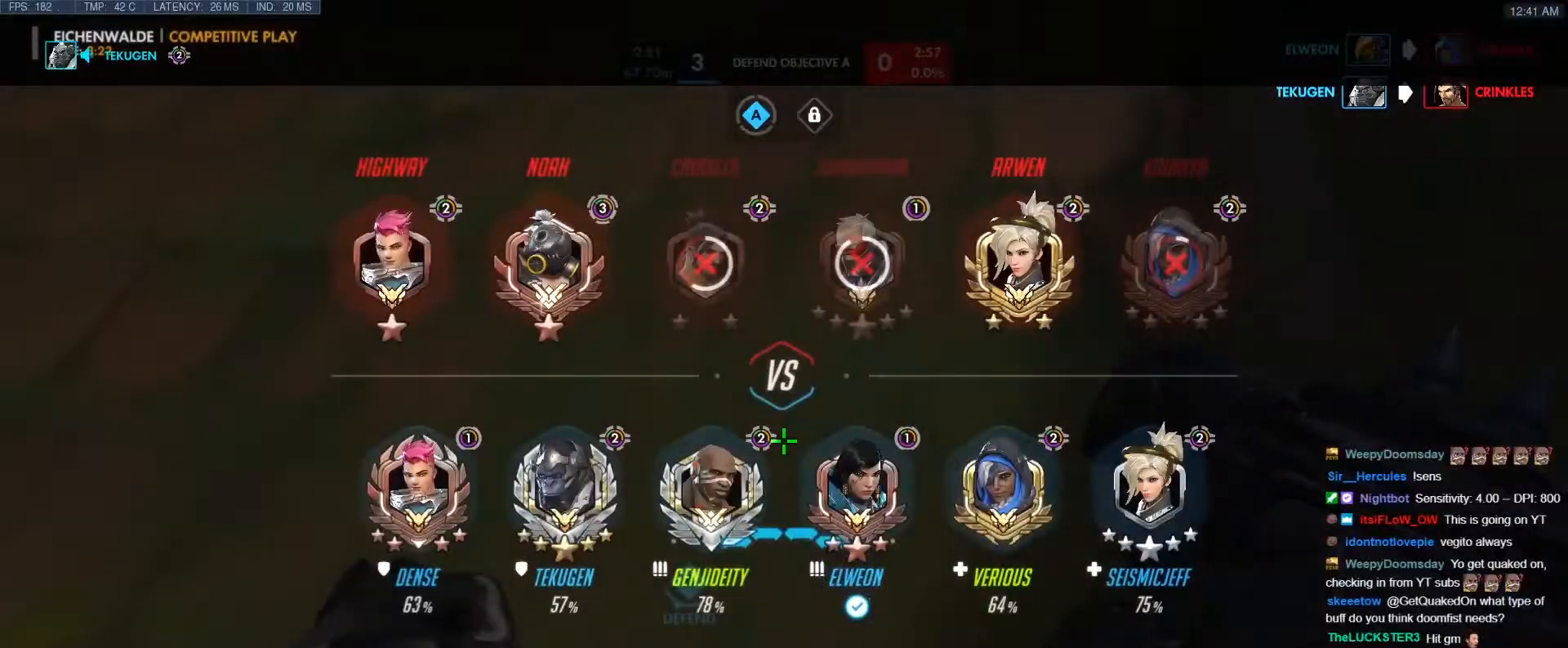
{"keys": ["w"], "events": [[100, "shift", "down"], [333, "shift", "up"], [333, "tab", "up"]]}
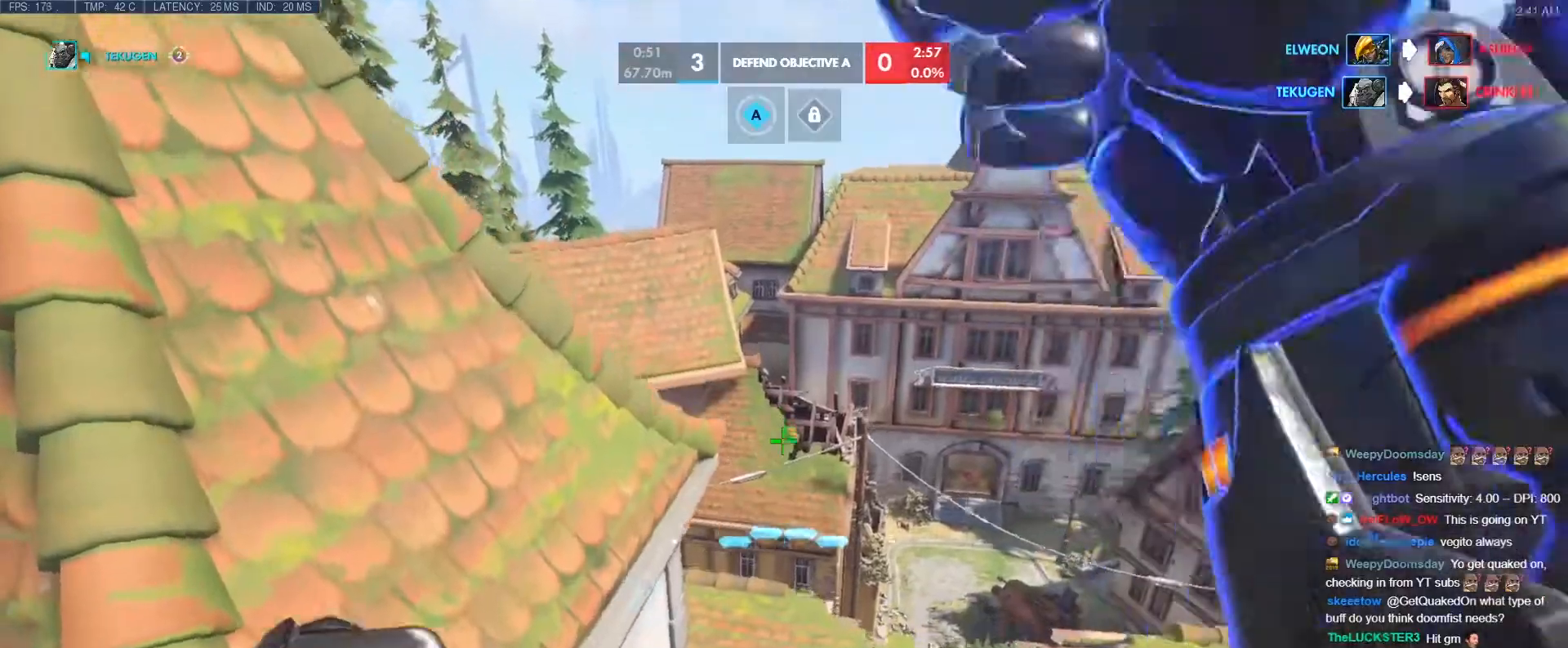
{"keys": ["s"], "events": [[67, "w", "up"], [450, "s", "down"]]}
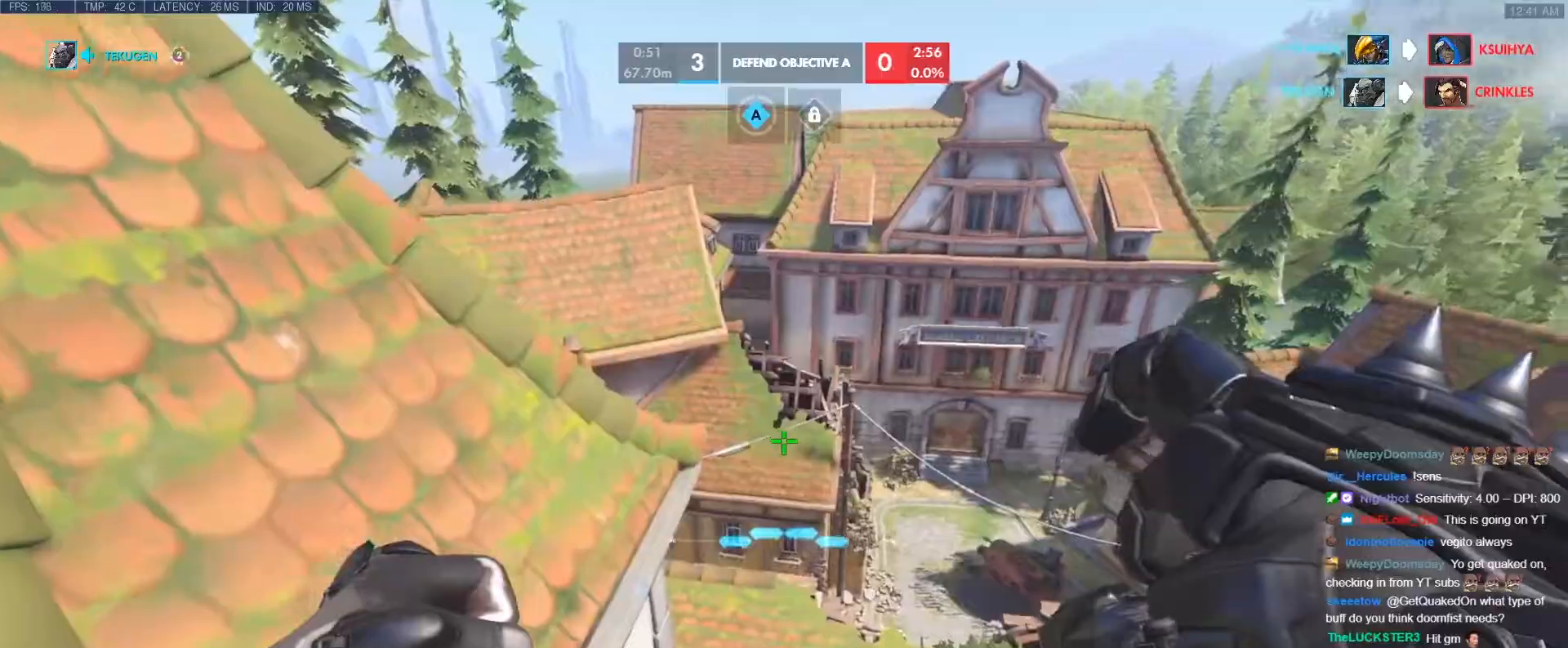
{"keys": ["w"], "events": [[33, "s", "up"], [500, "w", "down"]]}
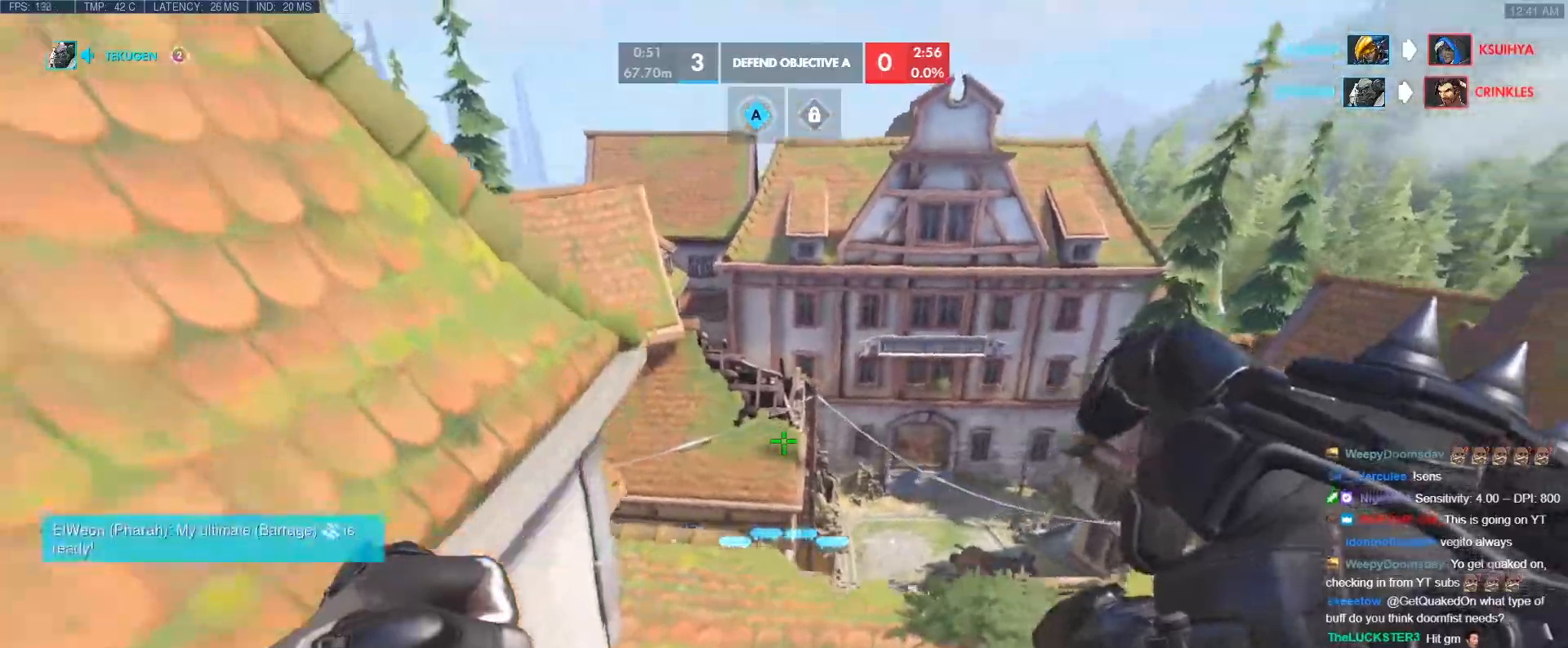
{"keys": ["w"], "events": [[50, "e", "down"], [150, "e", "up"]]}
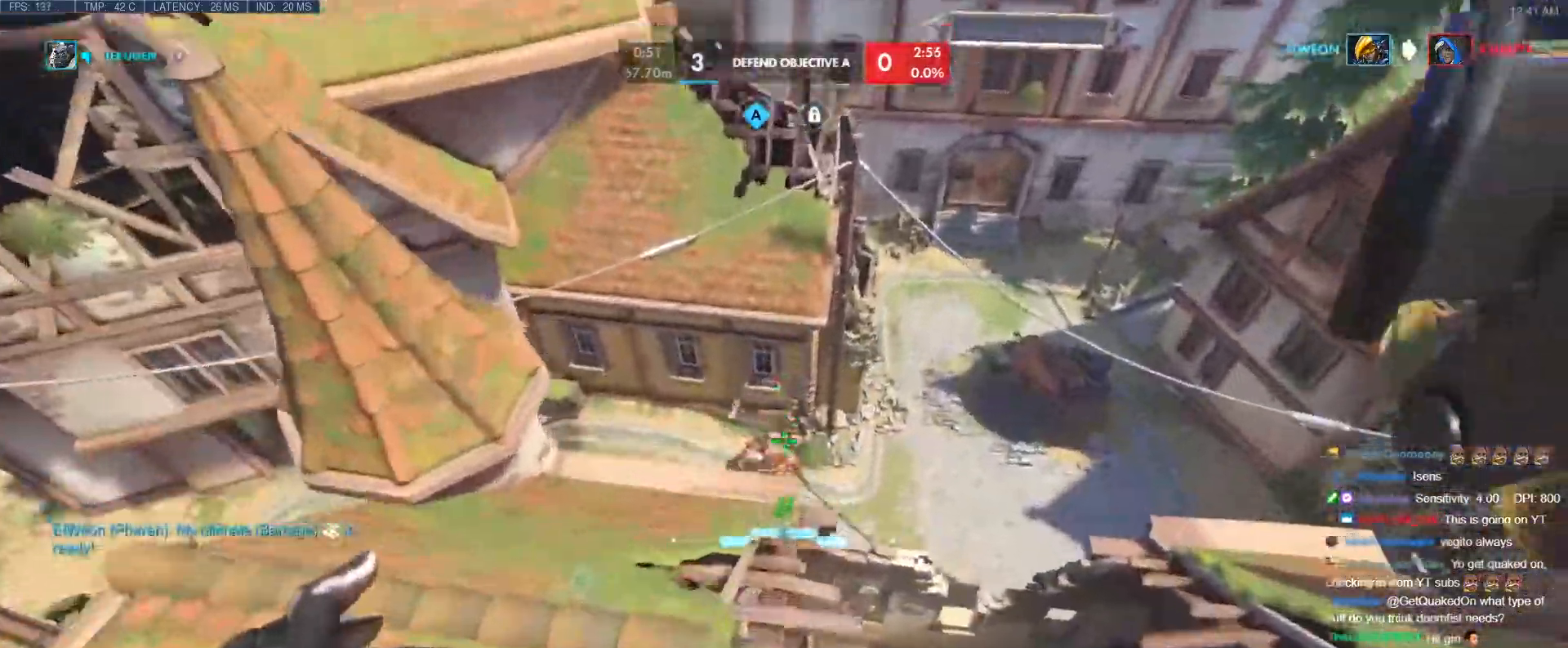
{"keys": ["w"], "events": []}
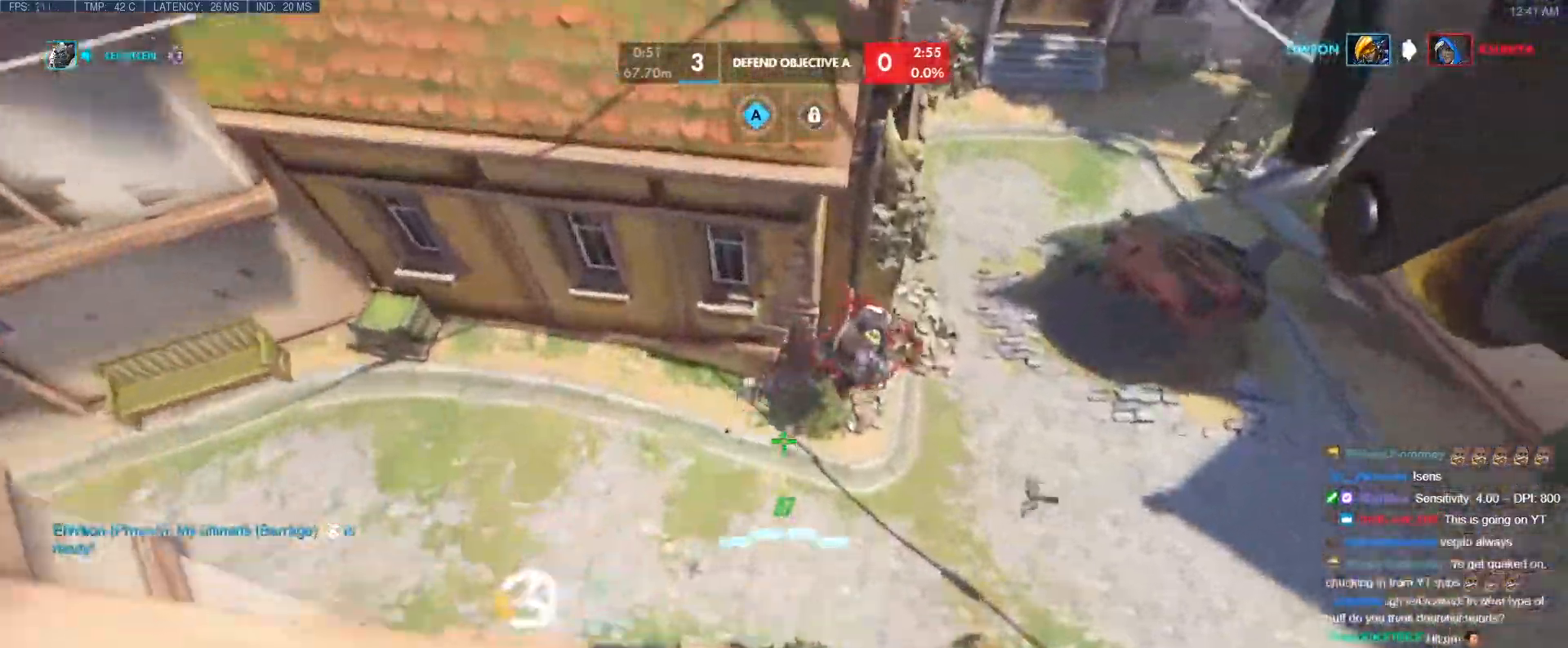
{"keys": ["w"], "events": [[33, "d", "down"], [500, "d", "up"]]}
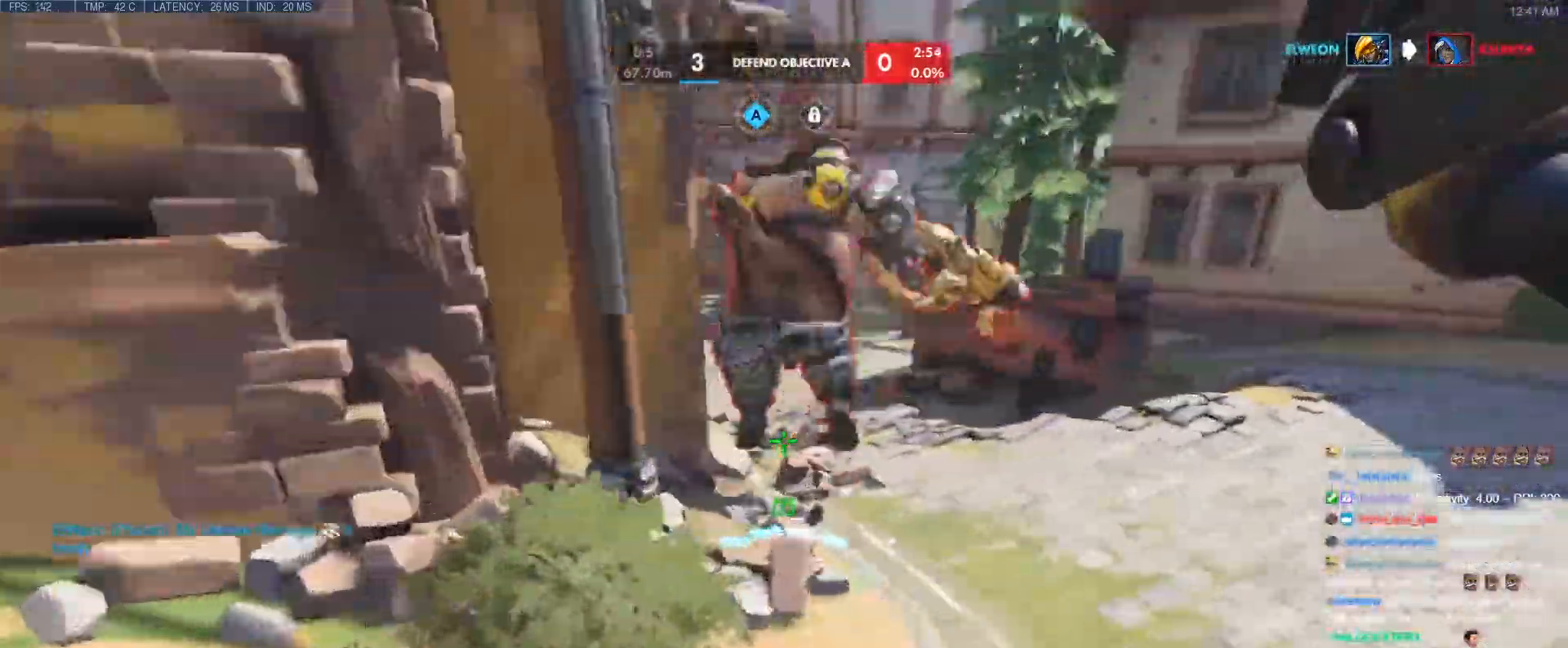
{"keys": ["w"], "events": [[200, "d", "down"], [233, "d", "up"], [233, "space", "down"], [283, "space", "up"]]}
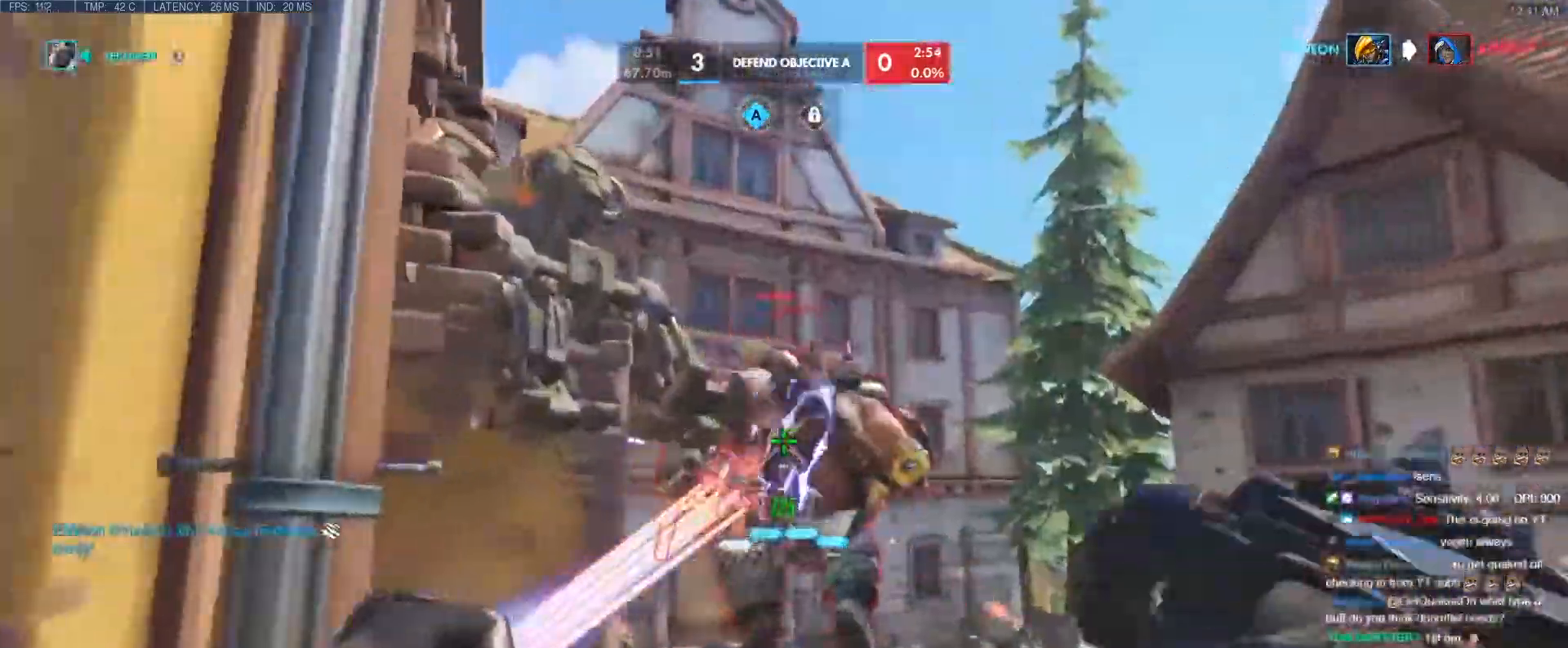
{"keys": ["w"], "events": []}
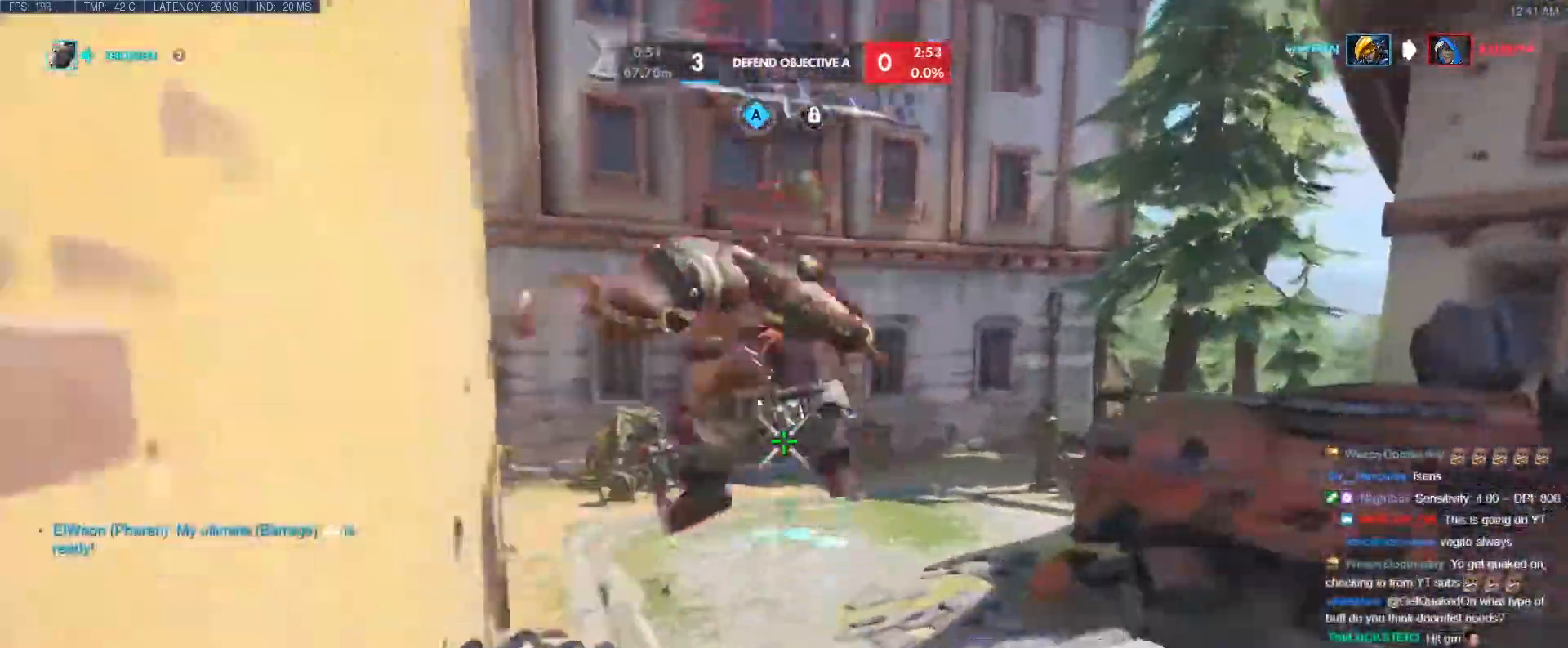
{"keys": ["d"], "events": [[417, "w", "up"], [500, "d", "down"]]}
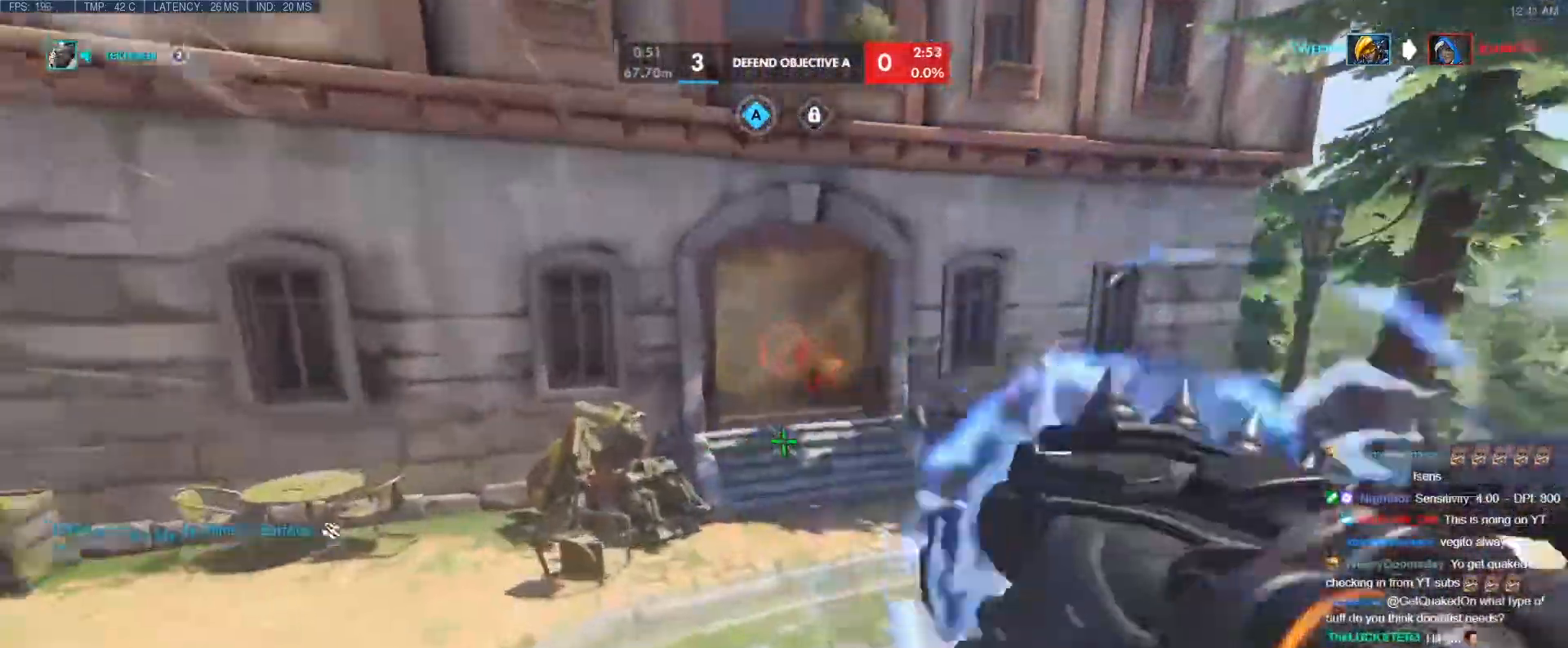
{"keys": ["d", "w"], "events": [[383, "w", "down"]]}